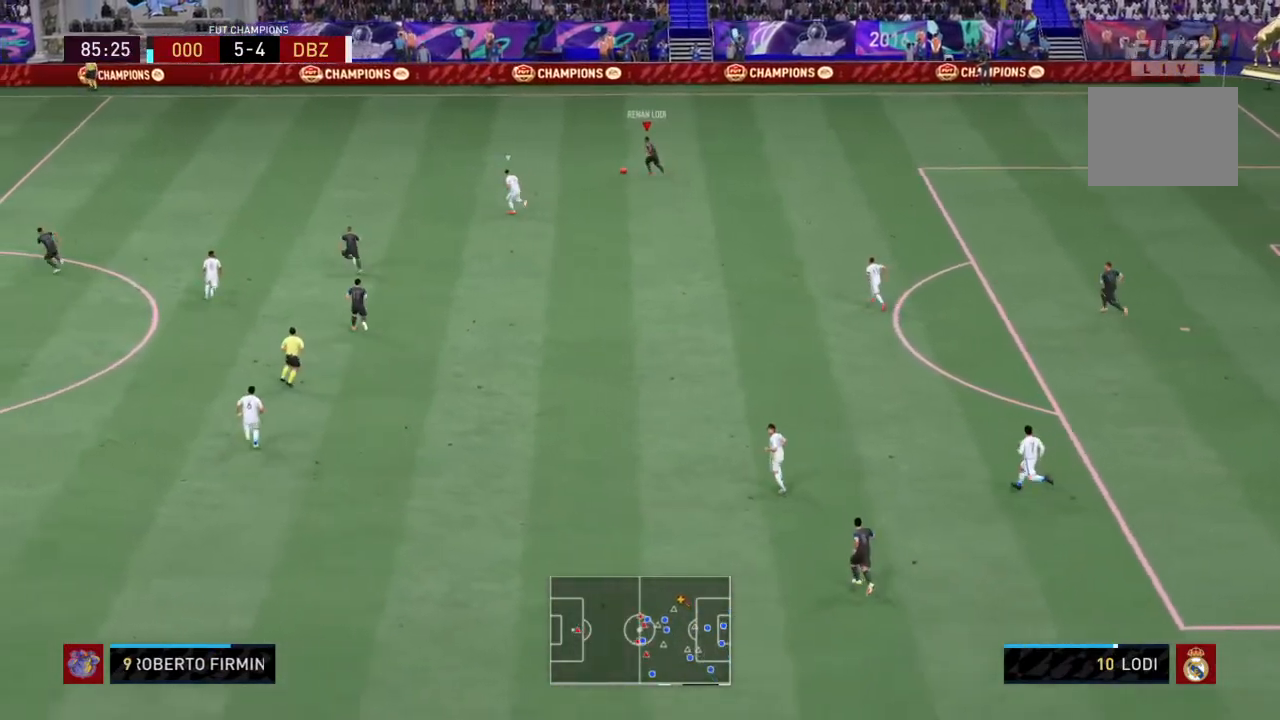
Gameplay with a controller (PlayStation layout); each line is a JSON object with the inputs held at the frame after it. "events" lists button and stick changes between this image and that frame as [ms after this image, input, new state], when the widget could be followed in between. Not read: L3 R3.
{"buttons": ["R2"], "left_stick": "up-left", "right_stick": "center", "events": []}
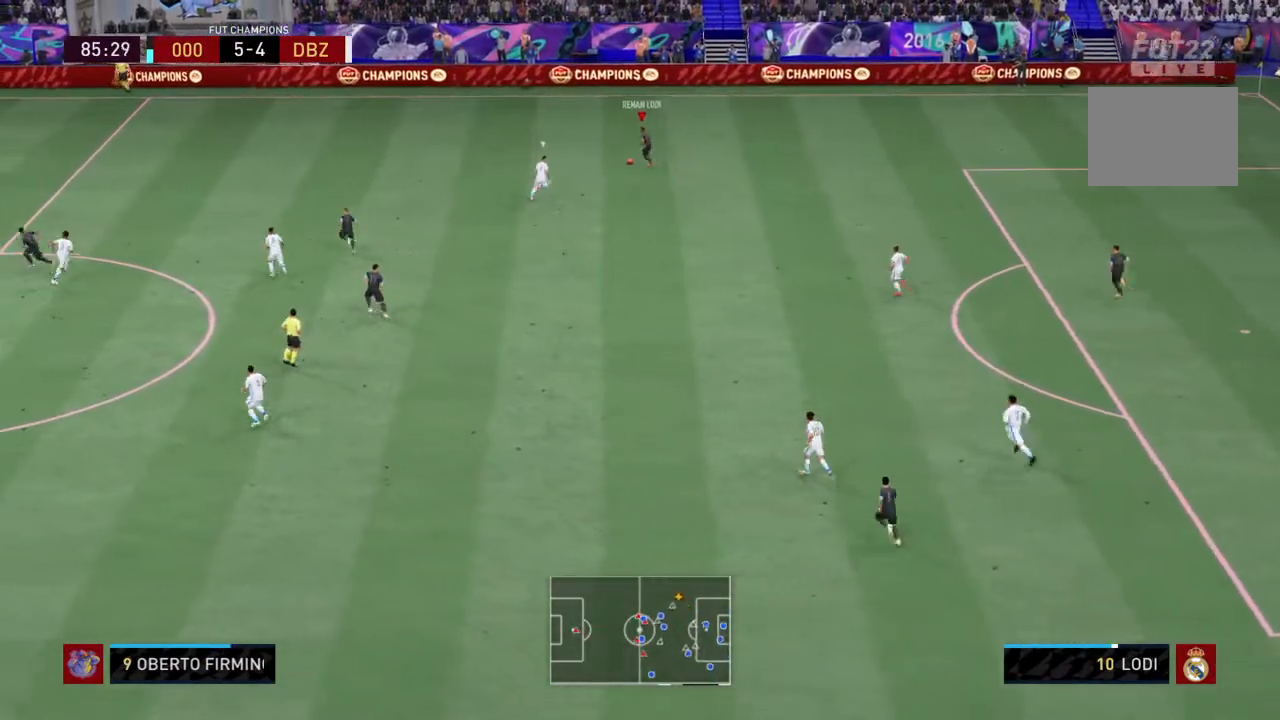
{"buttons": ["R2"], "left_stick": "up-left", "right_stick": "center", "events": []}
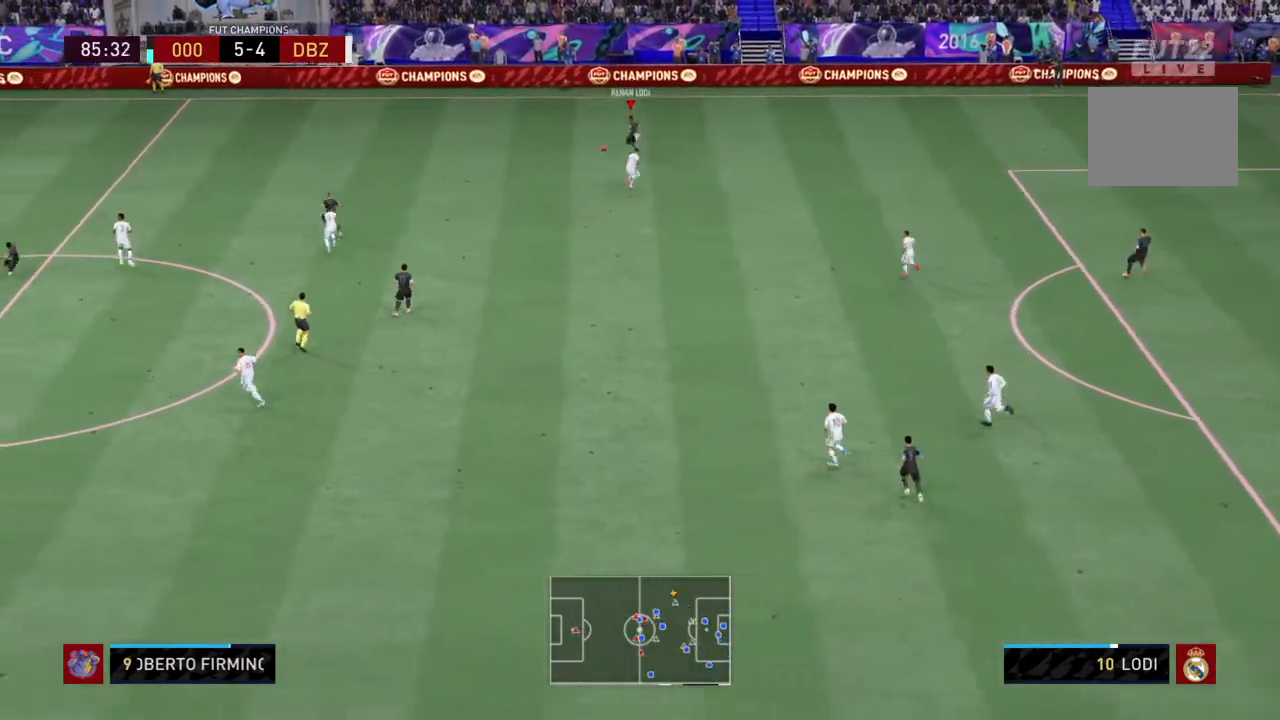
{"buttons": ["R2"], "left_stick": "left", "right_stick": "center", "events": [[100, "left_stick", "left"]]}
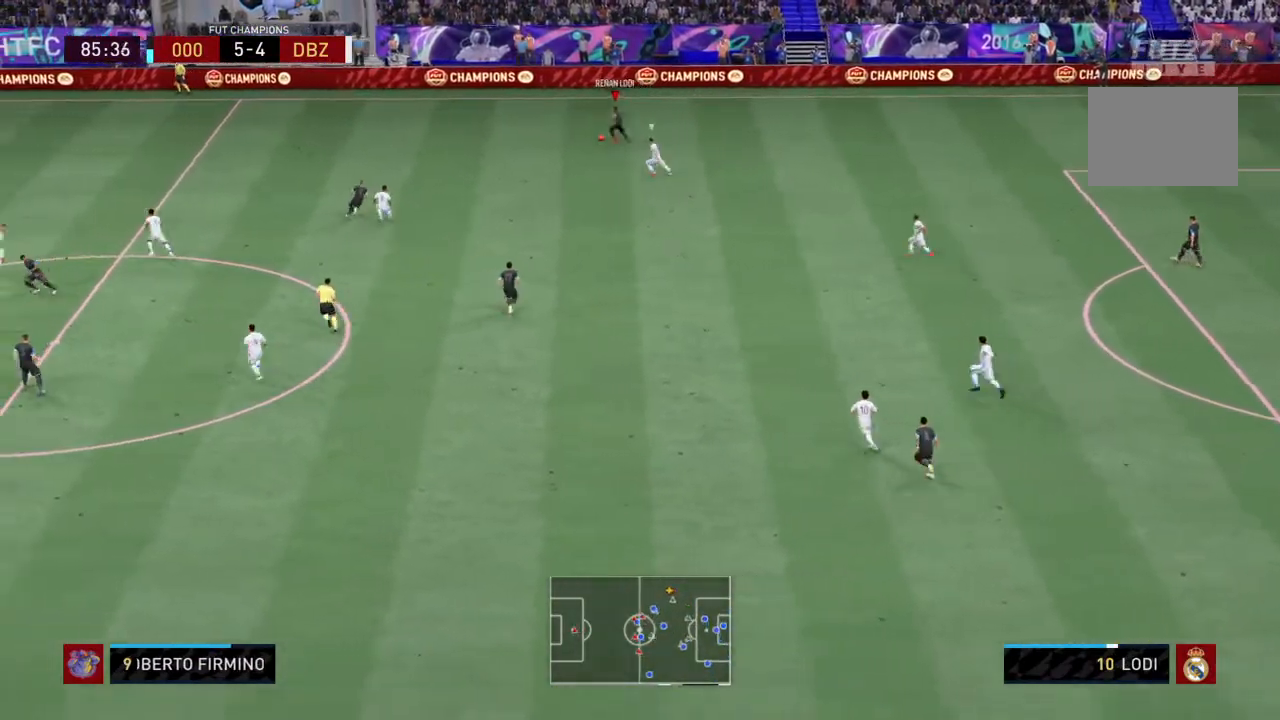
{"buttons": ["R2"], "left_stick": "left", "right_stick": "center", "events": []}
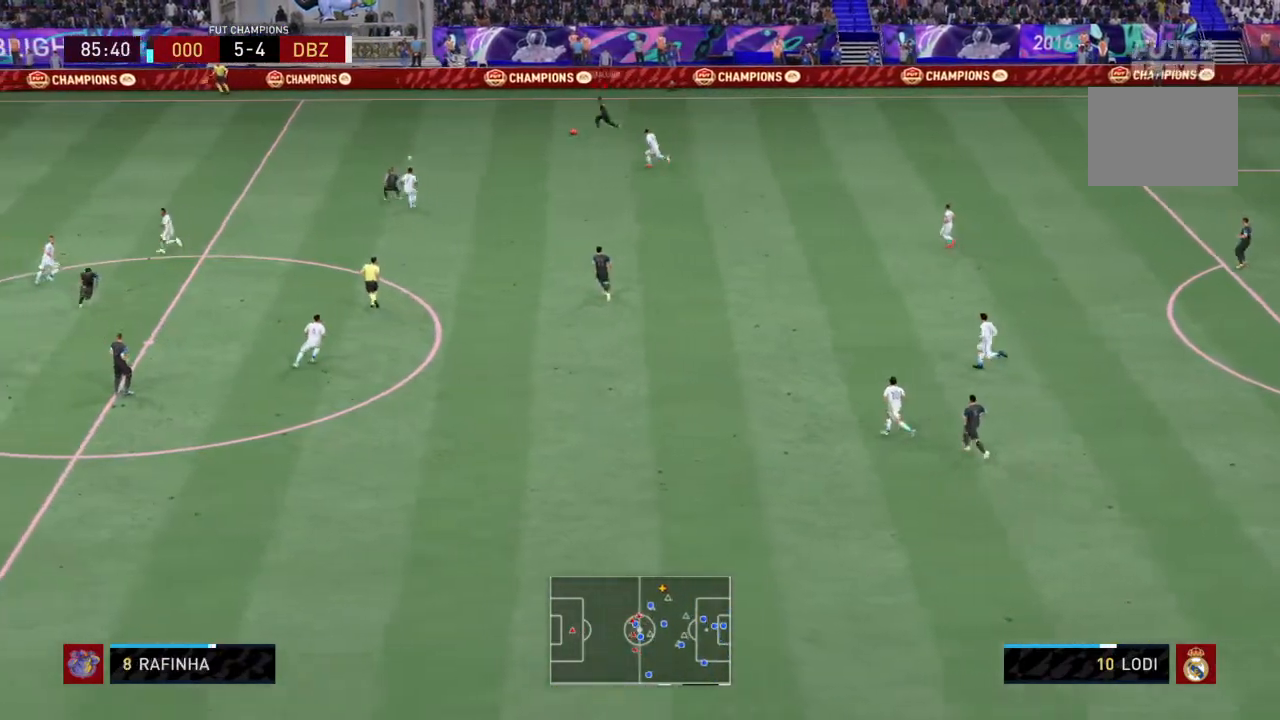
{"buttons": ["R2"], "left_stick": "left", "right_stick": "center", "events": []}
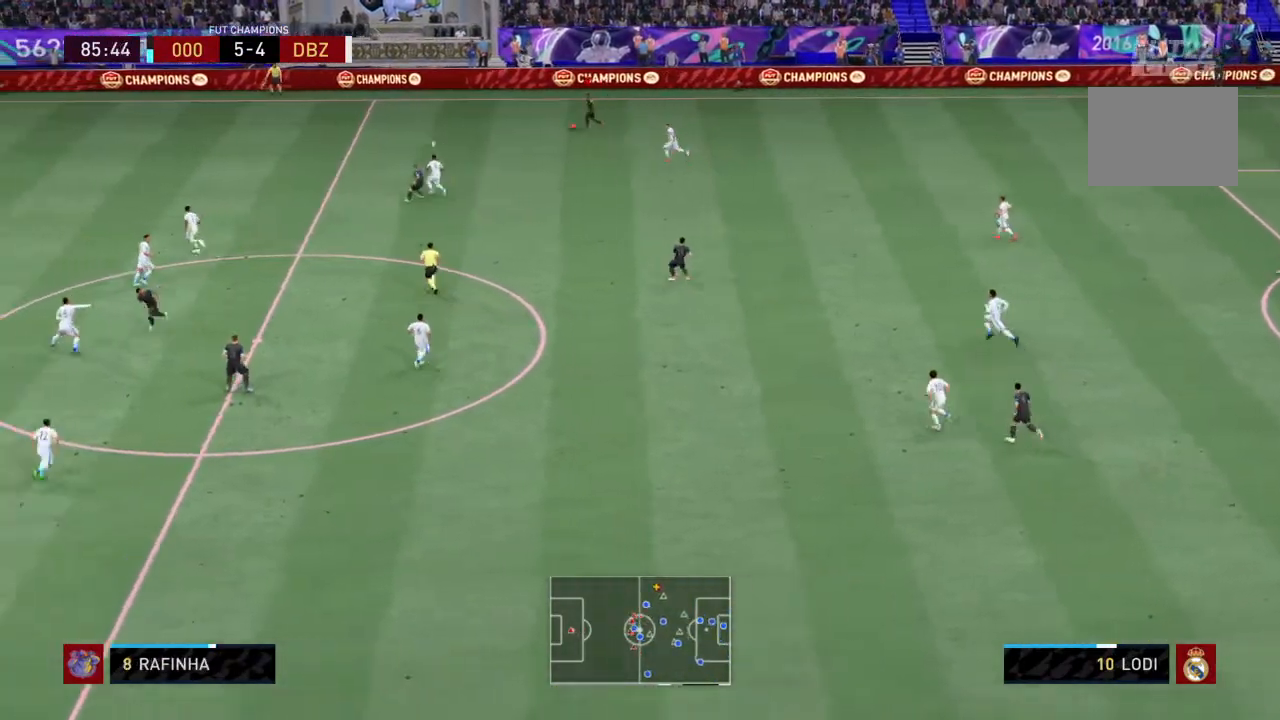
{"buttons": ["R2"], "left_stick": "left", "right_stick": "center", "events": []}
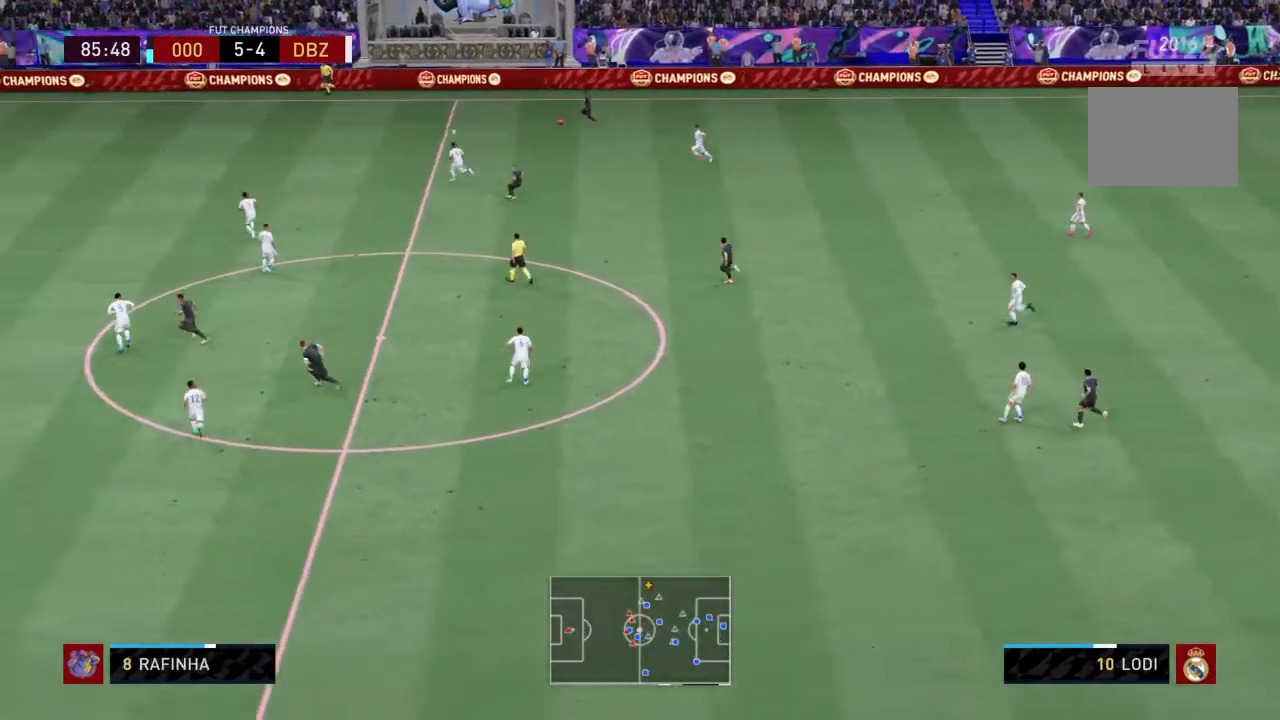
{"buttons": ["R2"], "left_stick": "left", "right_stick": "center", "events": []}
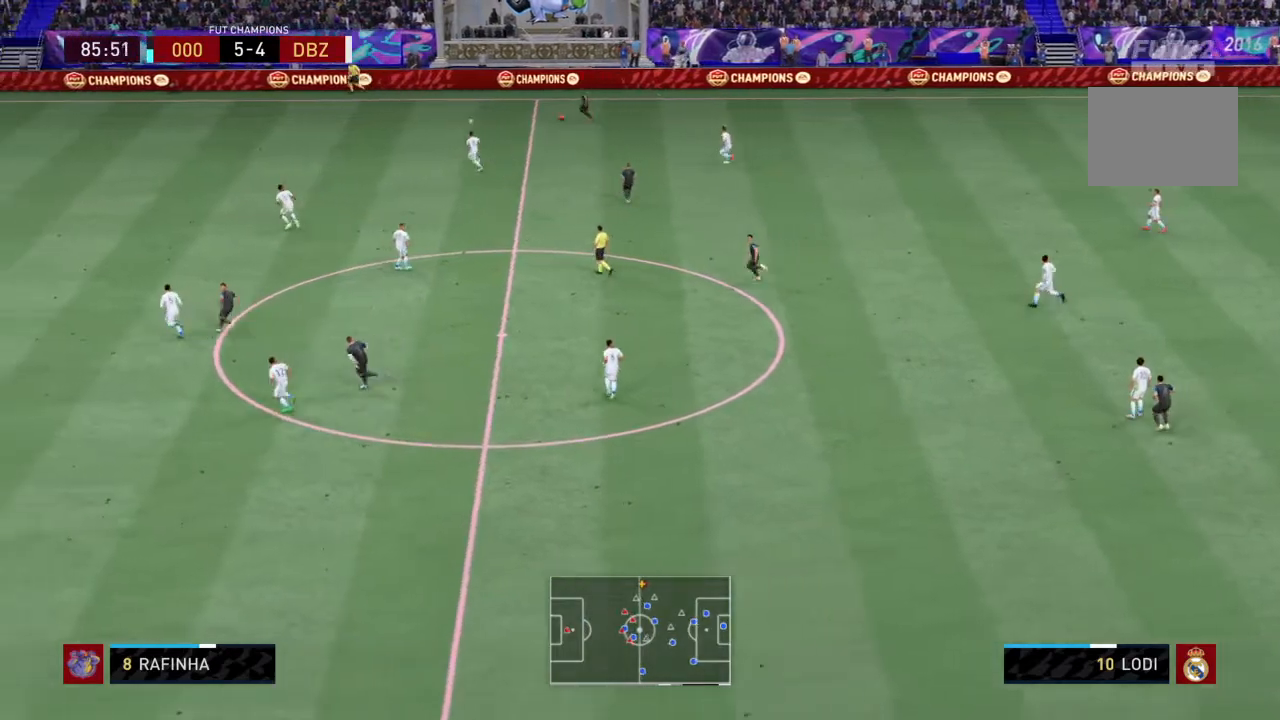
{"buttons": ["R2"], "left_stick": "left", "right_stick": "center", "events": []}
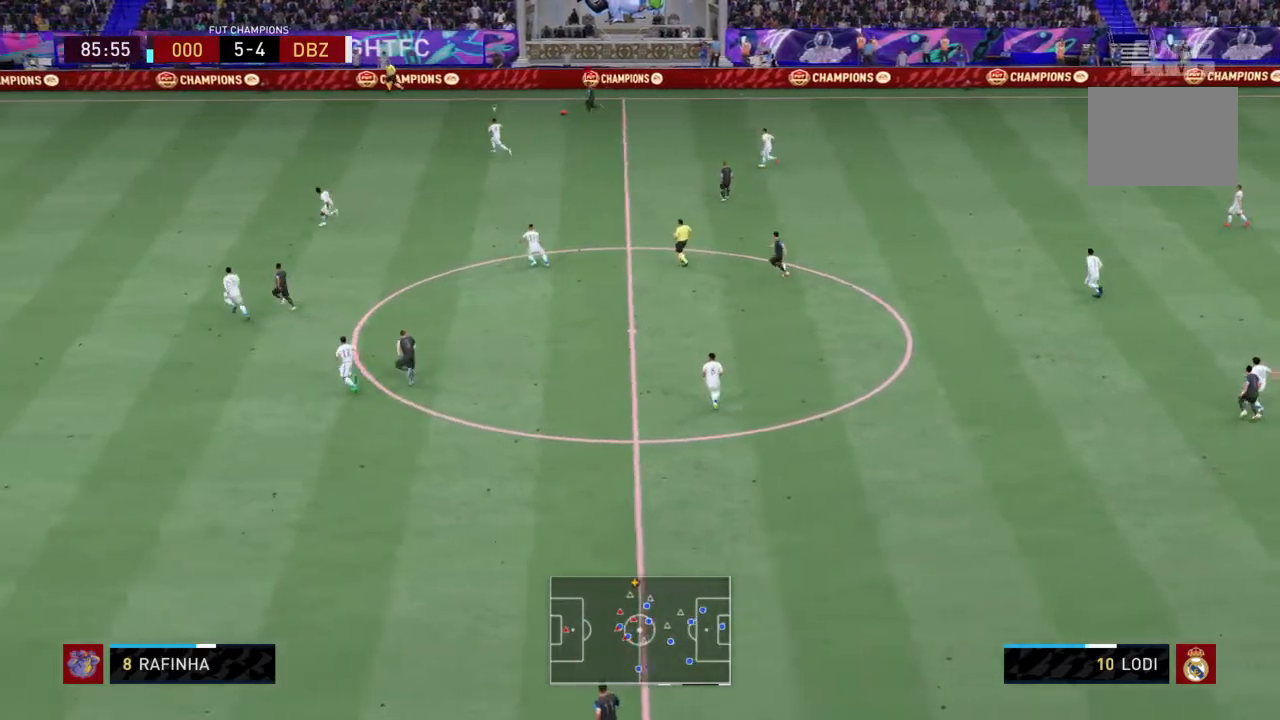
{"buttons": ["R2"], "left_stick": "left", "right_stick": "center", "events": []}
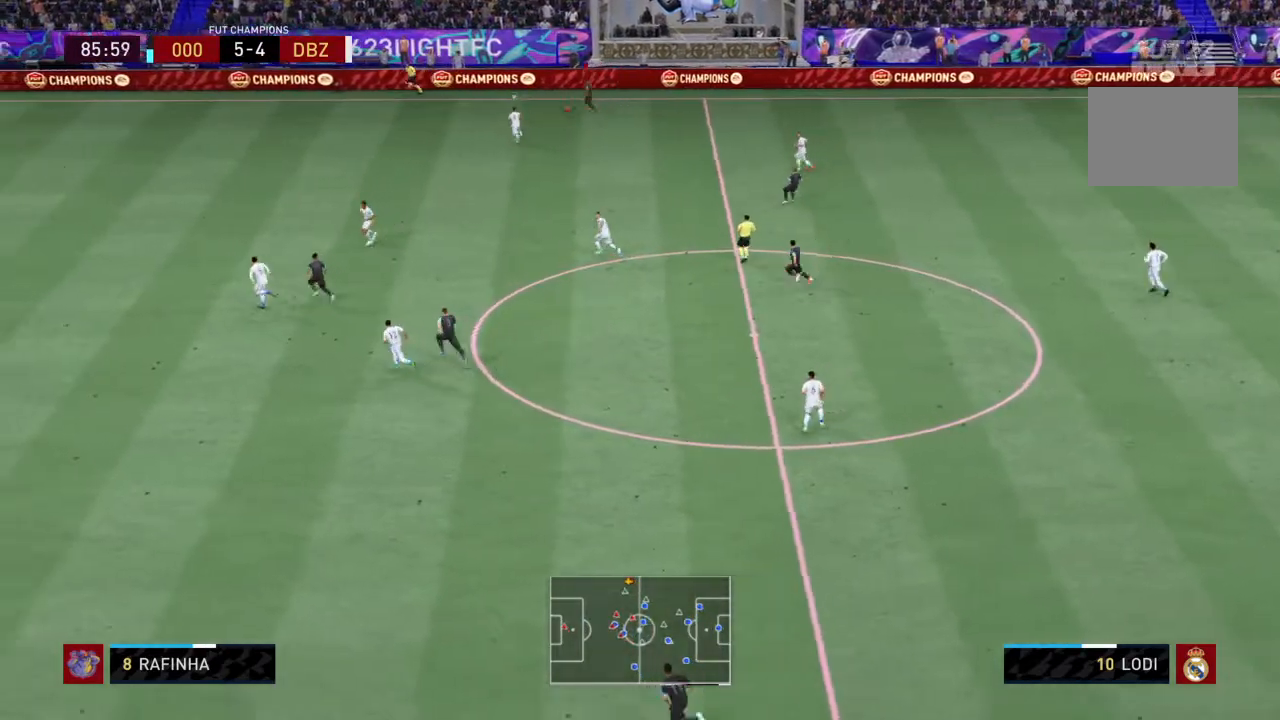
{"buttons": ["R2"], "left_stick": "left", "right_stick": "center", "events": []}
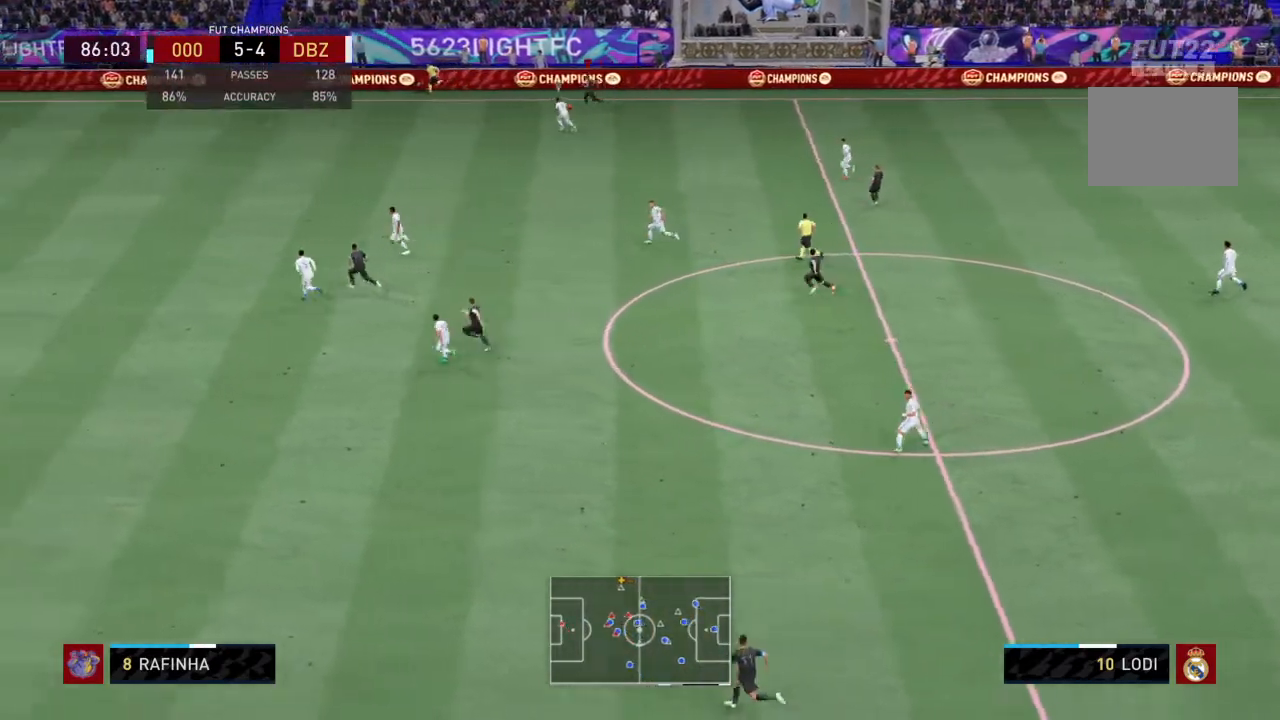
{"buttons": ["R2"], "left_stick": "left", "right_stick": "center", "events": []}
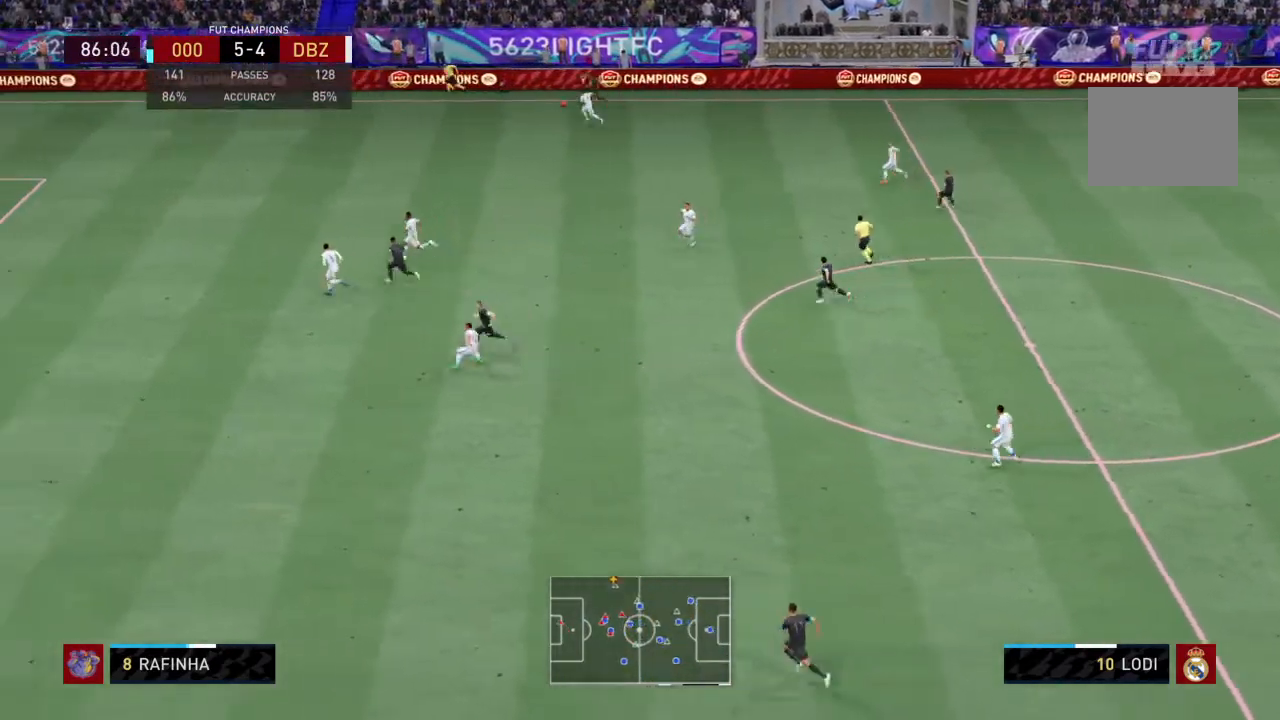
{"buttons": ["R2"], "left_stick": "left", "right_stick": "center", "events": []}
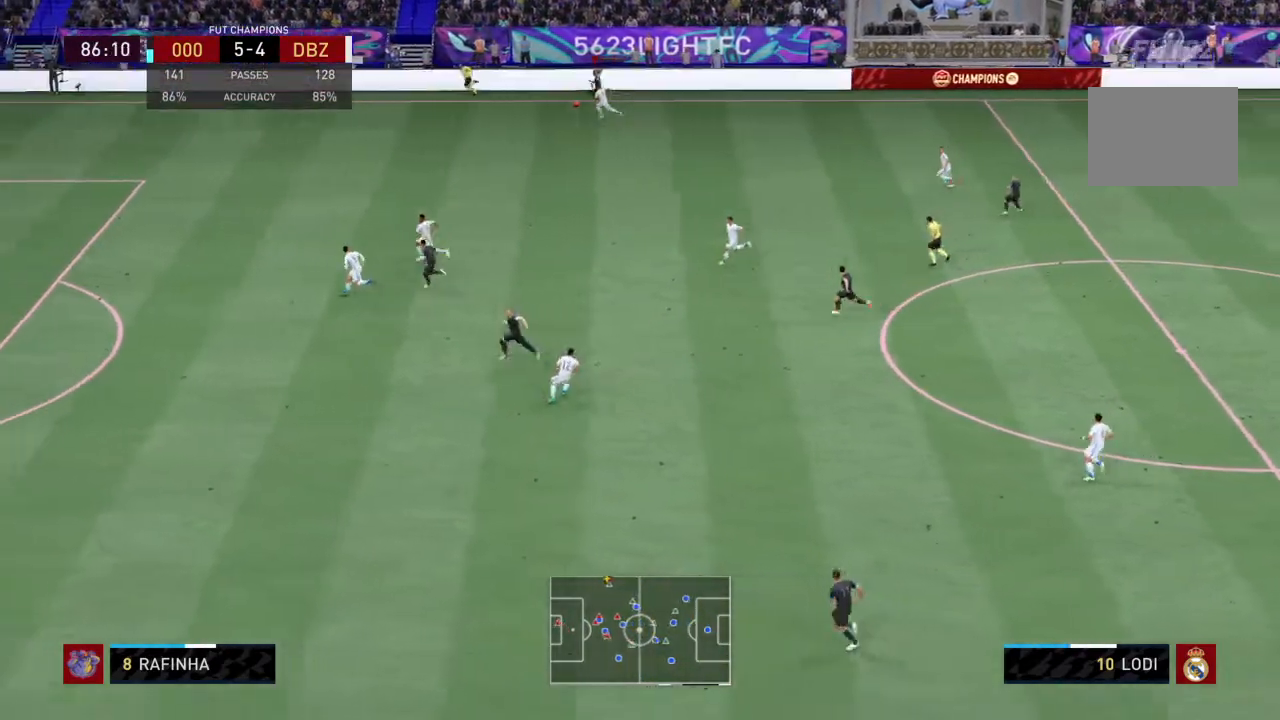
{"buttons": ["R2"], "left_stick": "left", "right_stick": "center", "events": []}
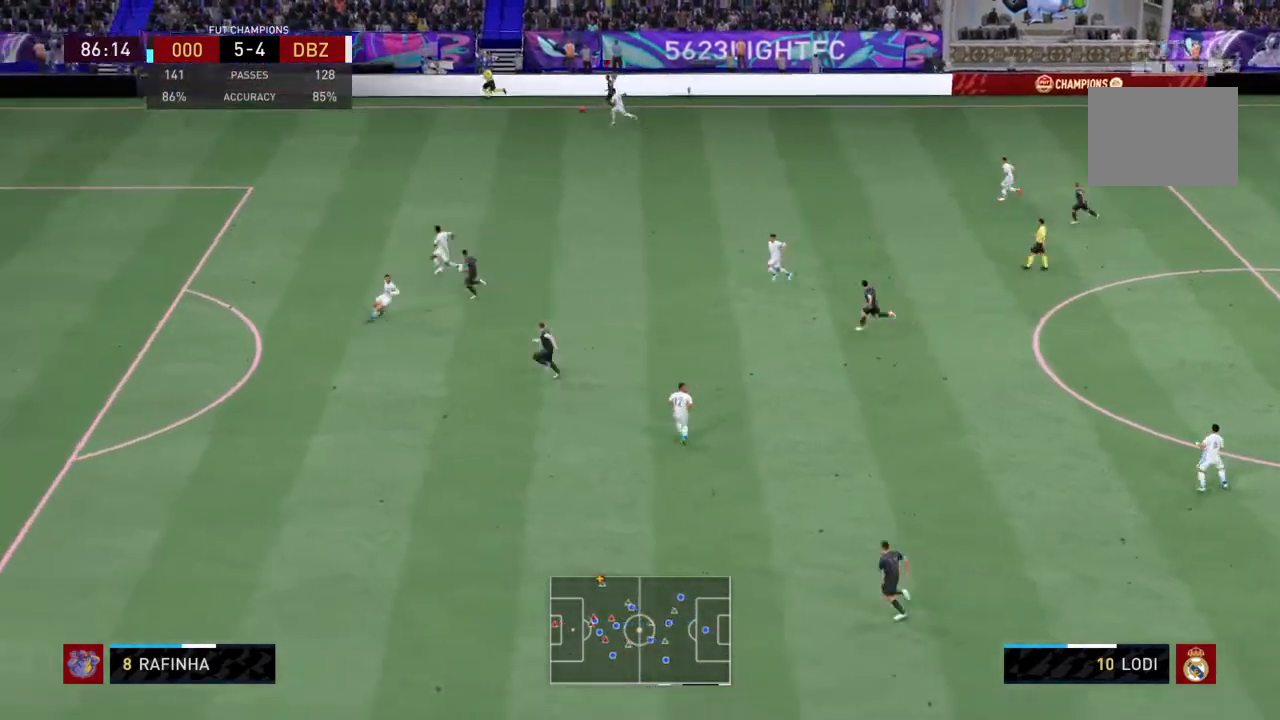
{"buttons": ["R2"], "left_stick": "left", "right_stick": "center", "events": []}
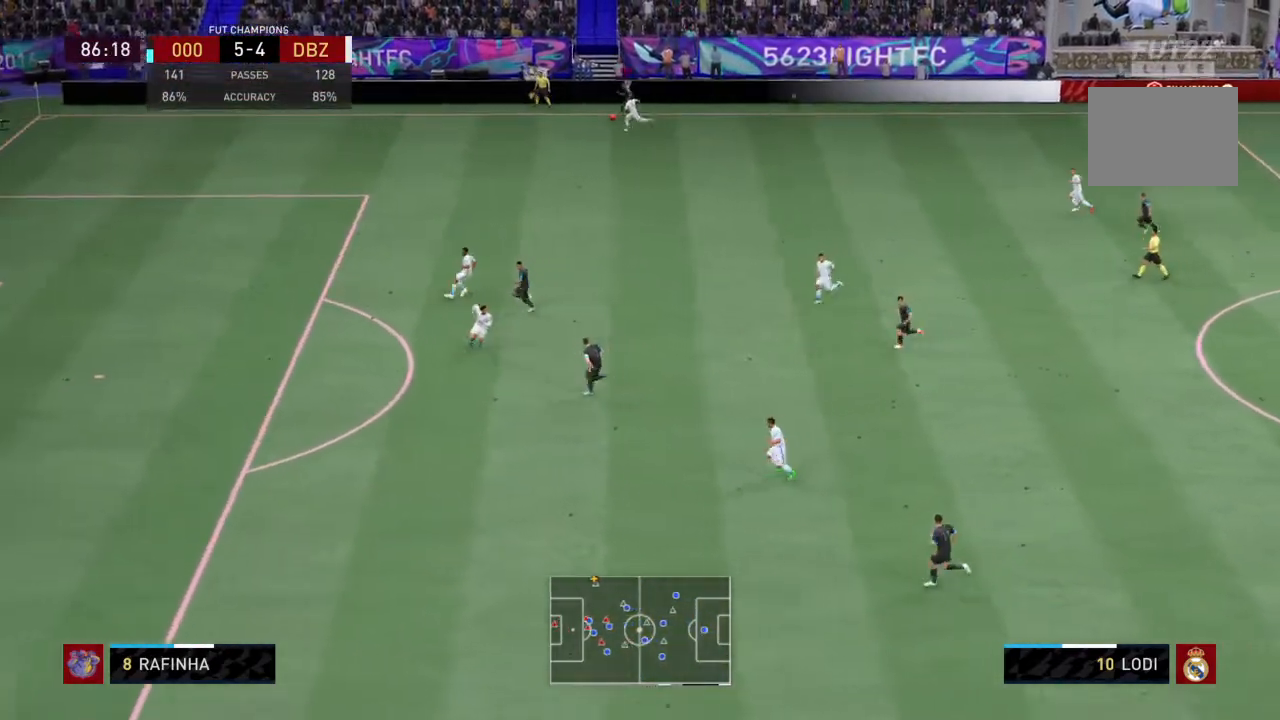
{"buttons": ["R2"], "left_stick": "left", "right_stick": "center", "events": []}
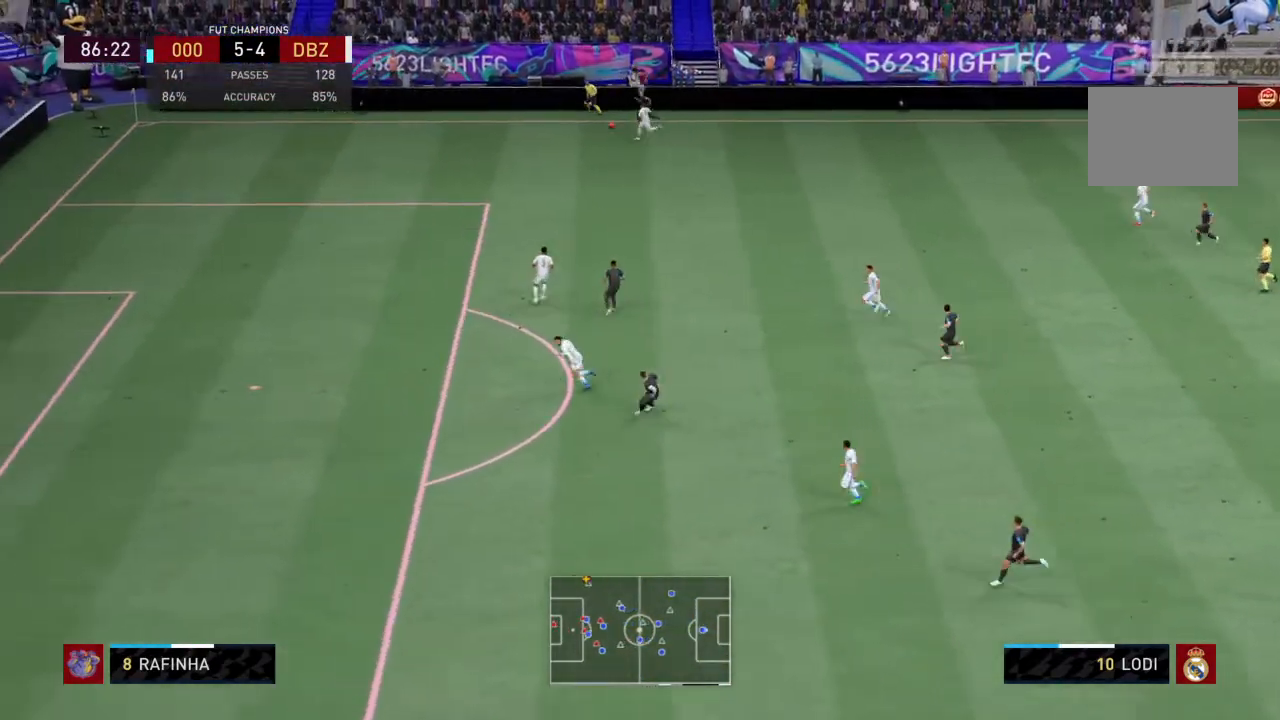
{"buttons": [], "left_stick": "right", "right_stick": "center", "events": [[233, "left_stick", "center"], [300, "left_stick", "right"], [333, "R2", "up"]]}
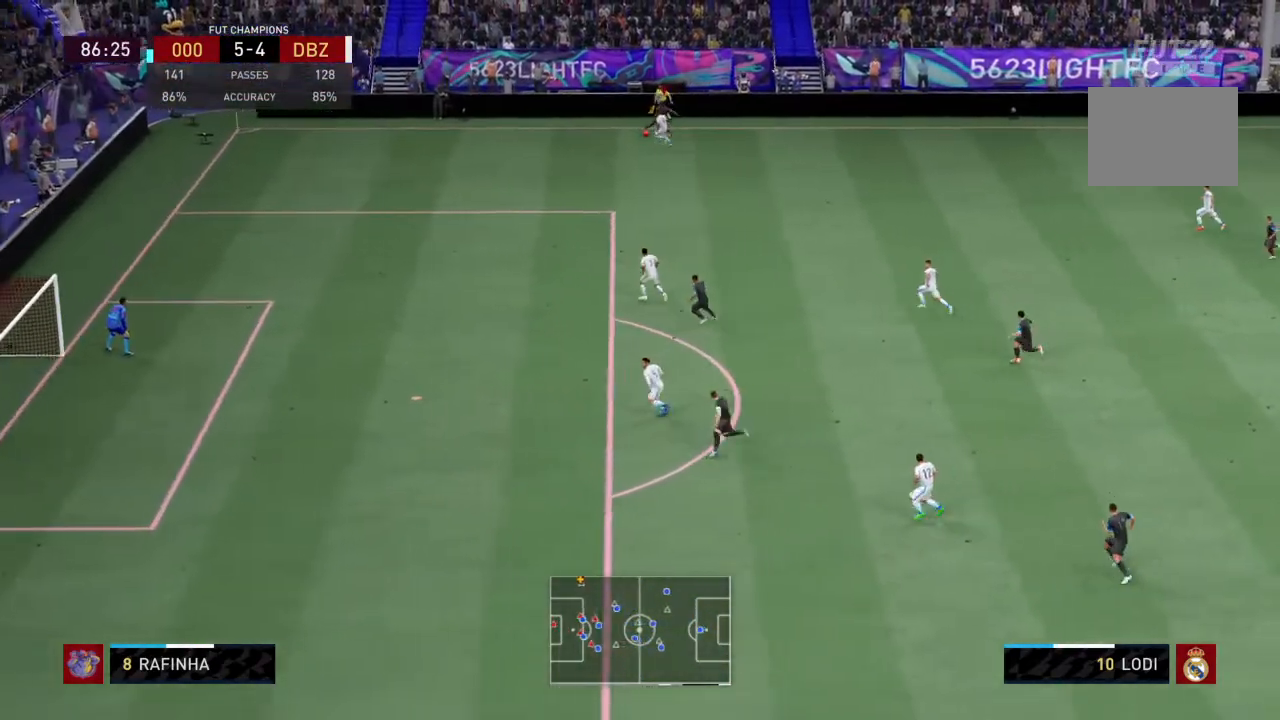
{"buttons": [], "left_stick": "right", "right_stick": "center", "events": [[267, "left_stick", "down-right"], [434, "left_stick", "right"]]}
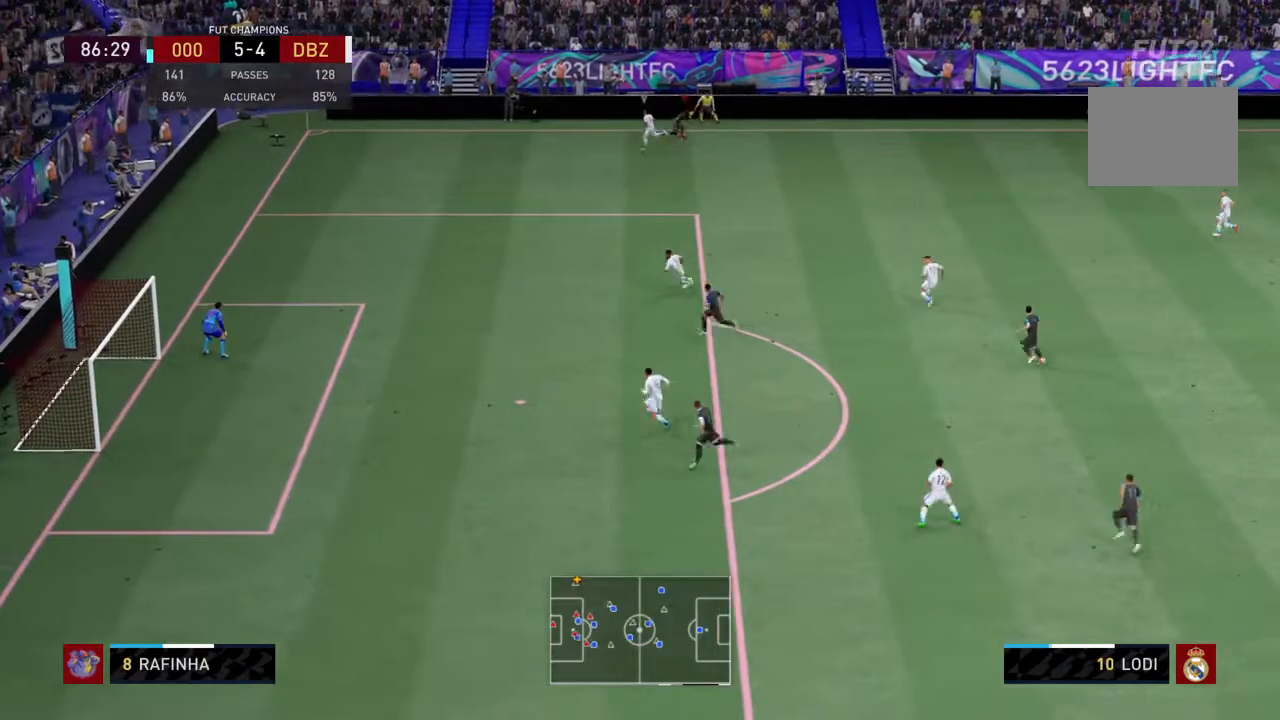
{"buttons": [], "left_stick": "down-right", "right_stick": "center", "events": [[267, "left_stick", "down-right"]]}